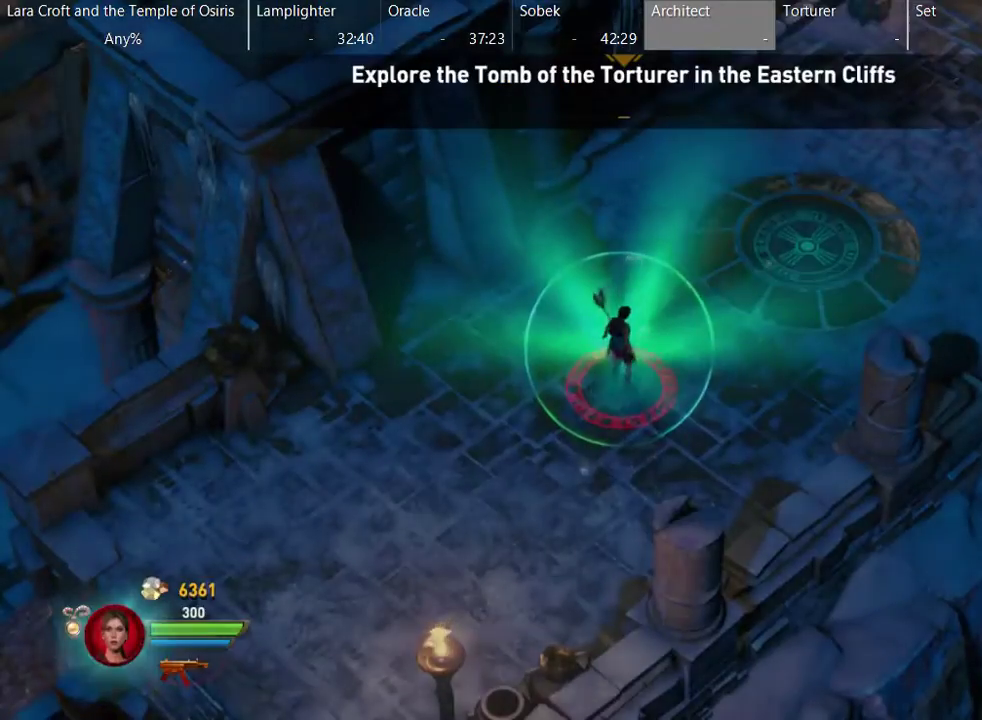
Gameplay with a controller (Xbox layout); each line is a JSON object with the inputs held at the frame after it. "events" lists button and stick changes between this image and that frame as [ms after this image, input, new state], when the widget could be followed in between. This overlay highlights the sticks when they move; stick clicks (L3 R3) are not distinguishable. Not read: L3 R3.
{"buttons": [], "left_stick": "right", "right_stick": "center", "events": [[217, "left_stick", "right"]]}
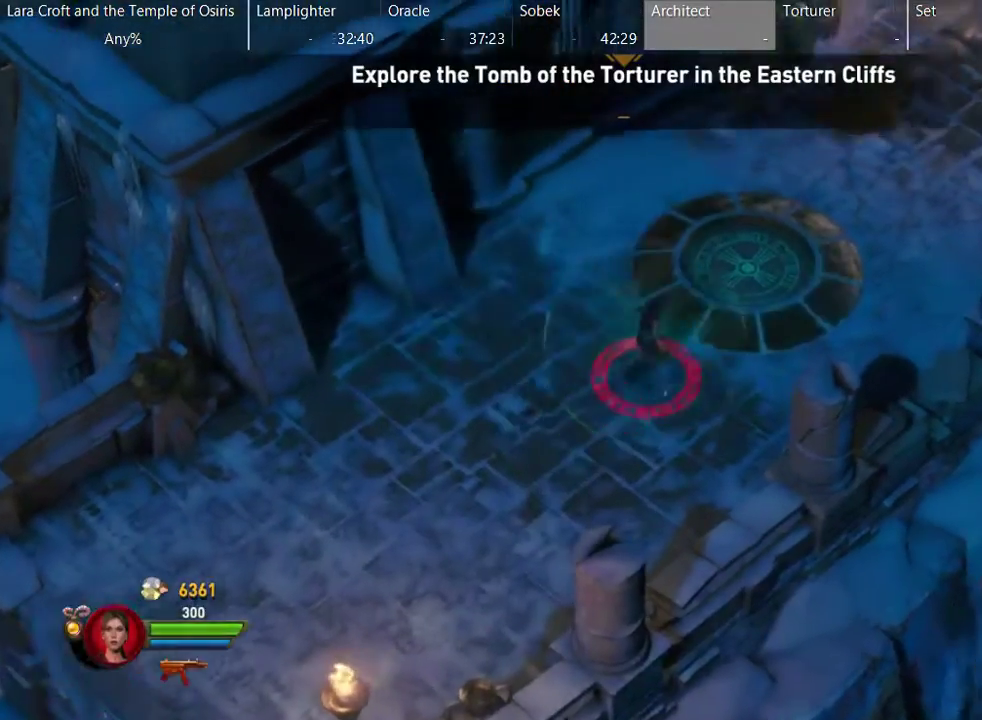
{"buttons": [], "left_stick": "up", "right_stick": "center", "events": [[17, "left_stick", "up-right"], [67, "left_stick", "center"], [417, "left_stick", "up"]]}
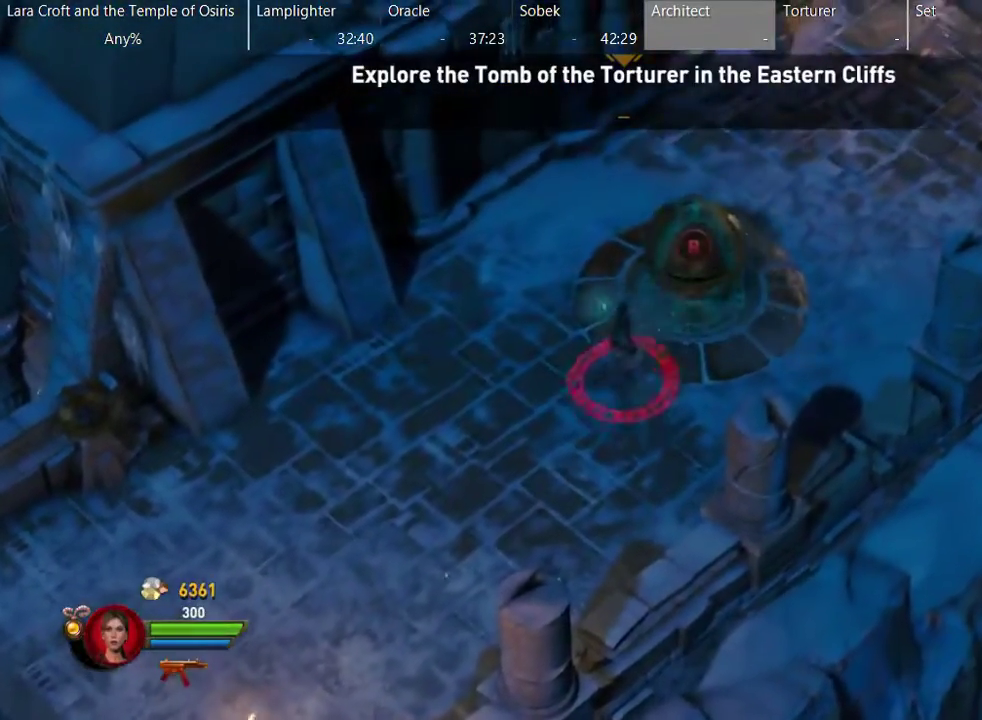
{"buttons": ["B", "L2"], "left_stick": "up-right", "right_stick": "center", "events": [[67, "L2", "down"], [117, "left_stick", "center"], [367, "B", "down"], [367, "left_stick", "up-right"]]}
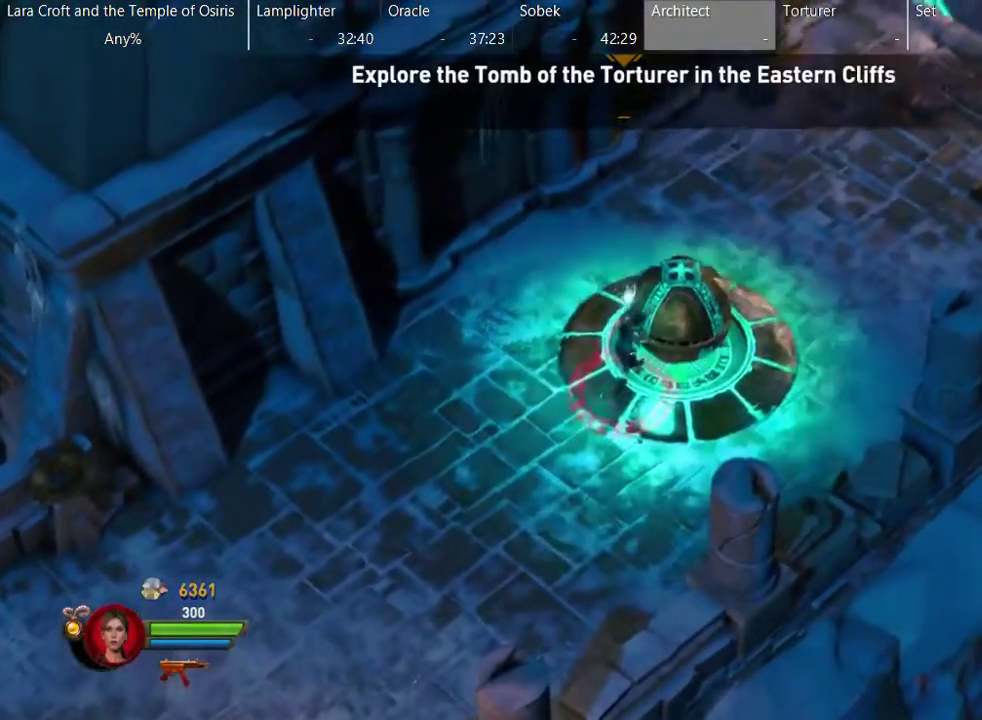
{"buttons": ["B", "L2"], "left_stick": "up-right", "right_stick": "center", "events": []}
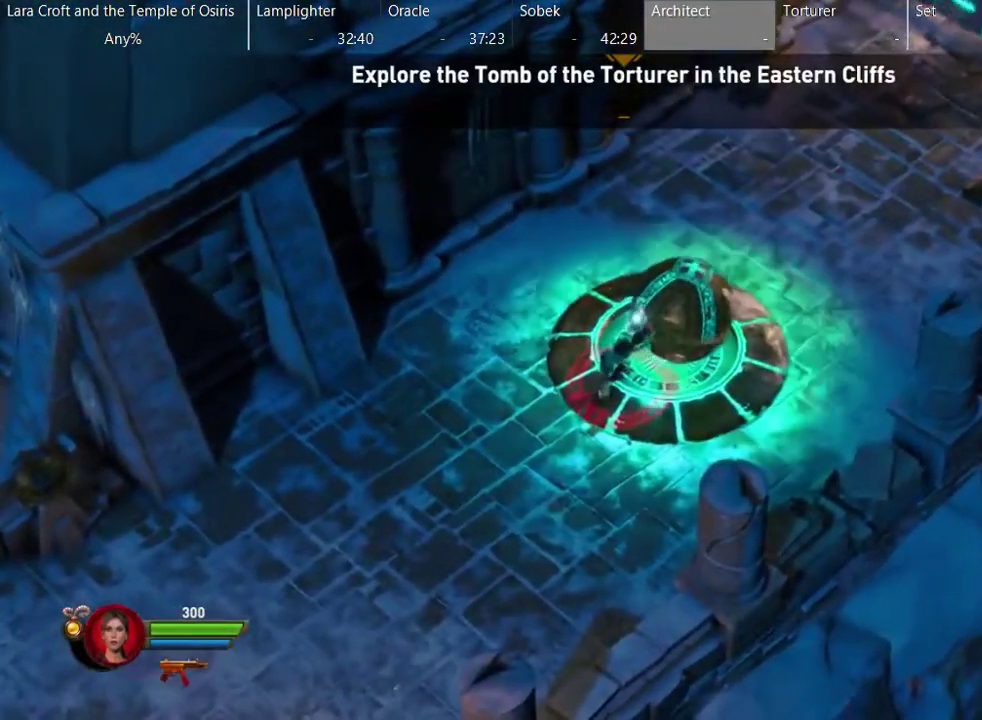
{"buttons": ["B", "L2"], "left_stick": "up-right", "right_stick": "center", "events": []}
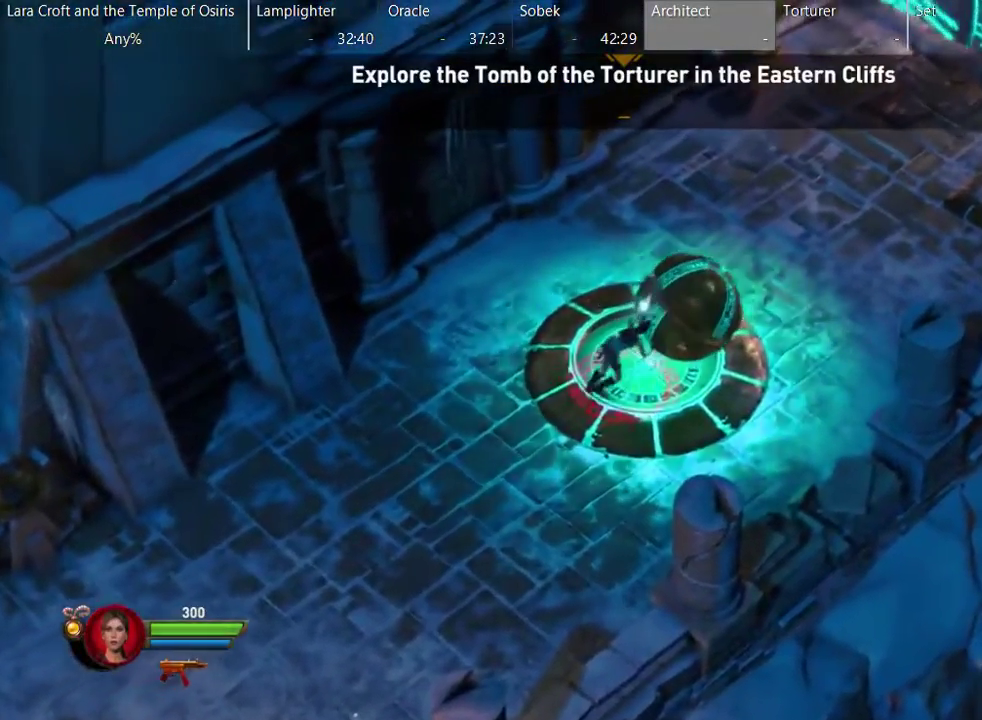
{"buttons": ["B", "L2"], "left_stick": "up-right", "right_stick": "center", "events": []}
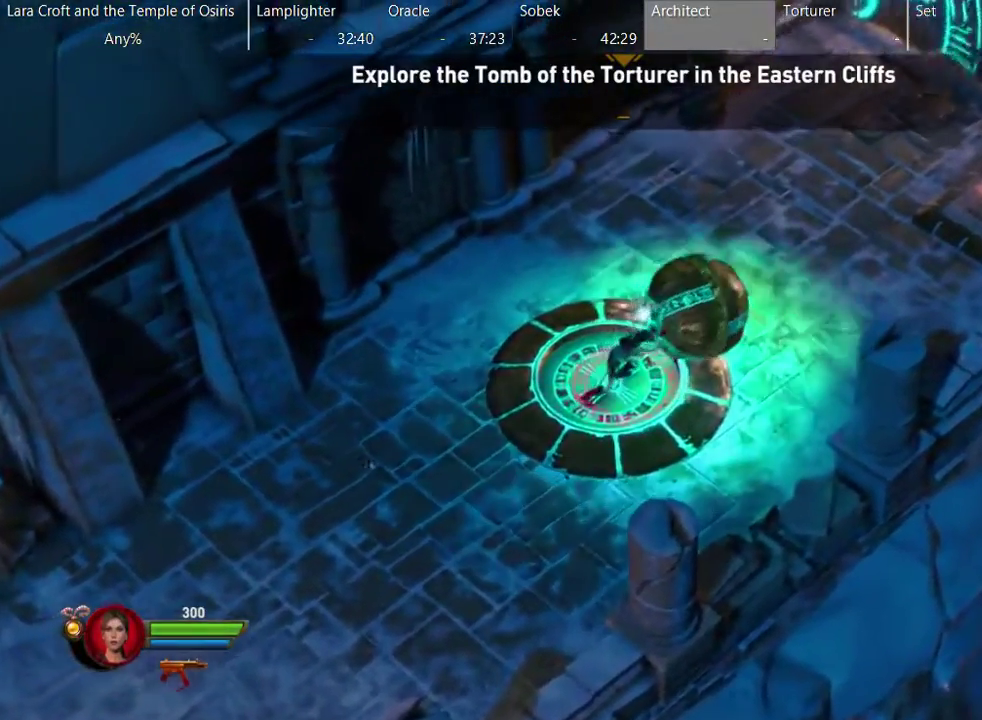
{"buttons": ["B", "L2"], "left_stick": "up-right", "right_stick": "center", "events": []}
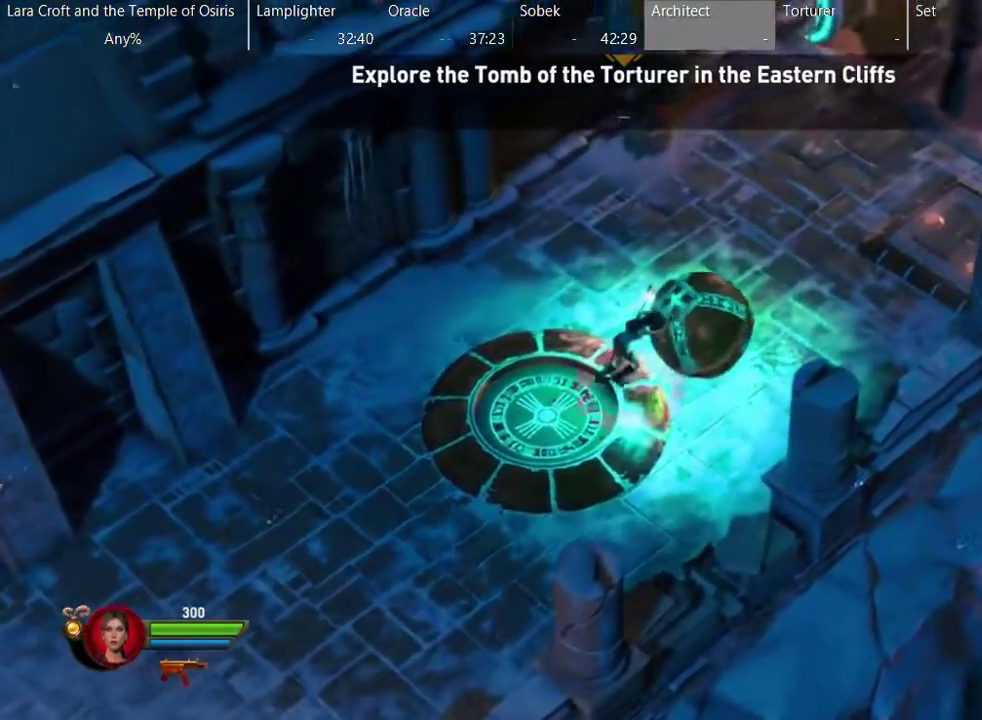
{"buttons": ["B", "L2"], "left_stick": "up-right", "right_stick": "center", "events": []}
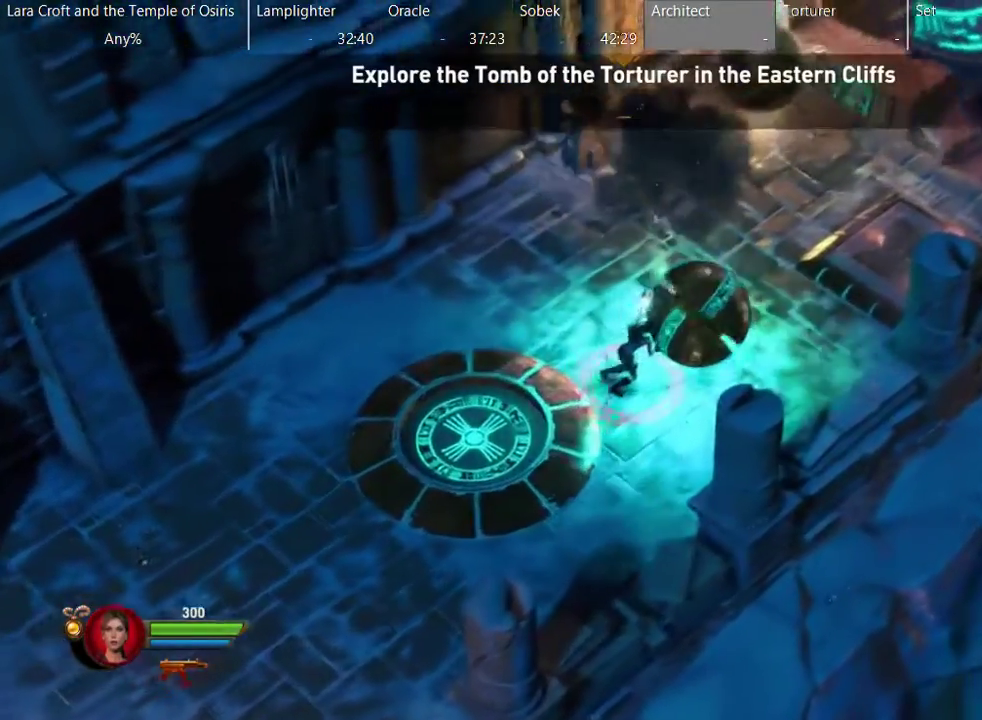
{"buttons": ["B", "L2"], "left_stick": "up-right", "right_stick": "center", "events": []}
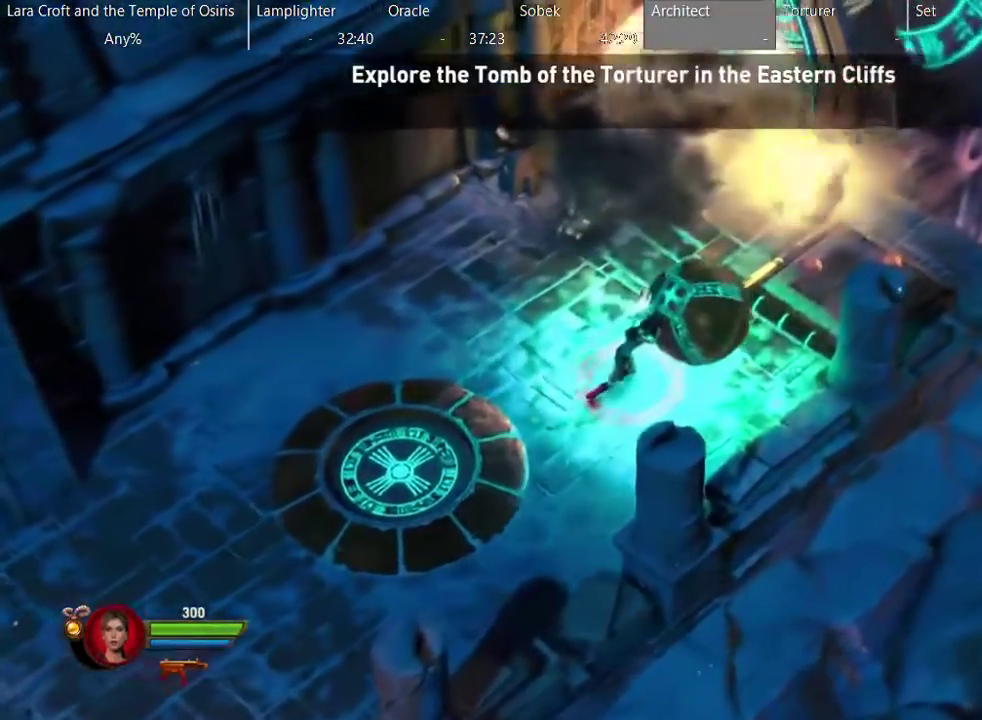
{"buttons": ["B", "L2"], "left_stick": "up-right", "right_stick": "center", "events": []}
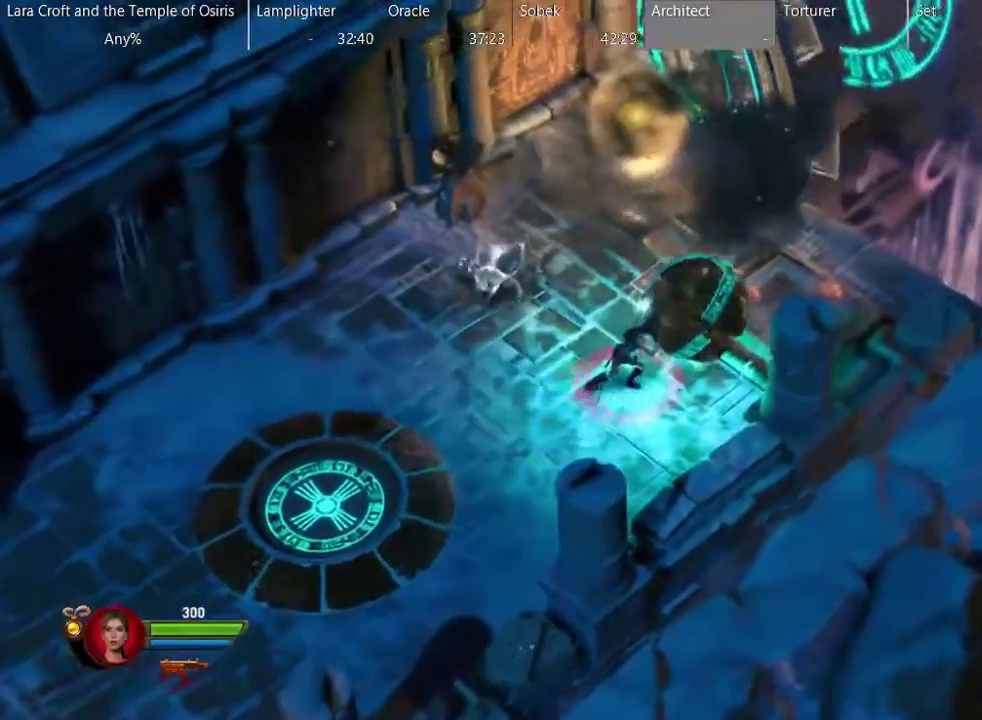
{"buttons": ["B", "L2"], "left_stick": "right", "right_stick": "center", "events": [[483, "left_stick", "right"]]}
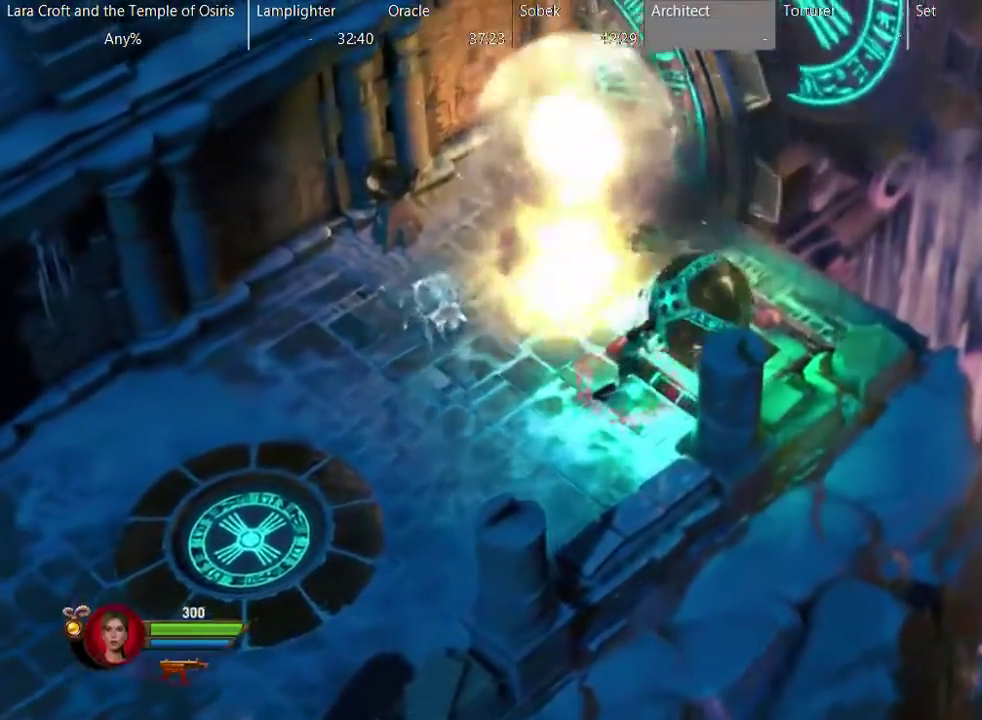
{"buttons": ["L2"], "left_stick": "left", "right_stick": "center", "events": [[33, "left_stick", "center"], [283, "B", "up"], [383, "left_stick", "left"]]}
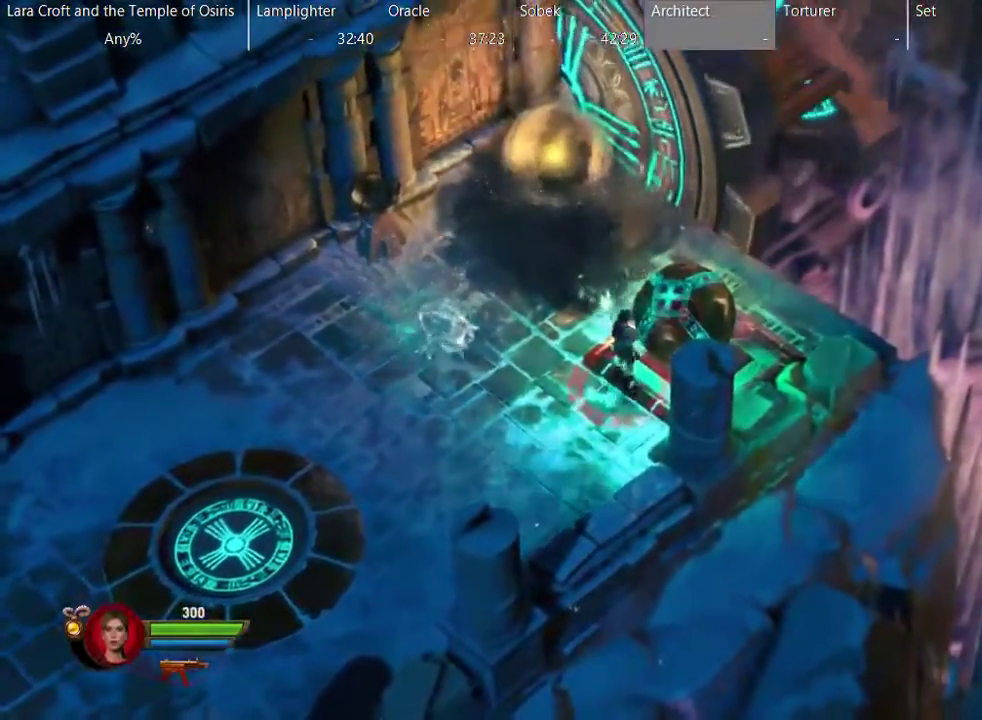
{"buttons": ["L2"], "left_stick": "left", "right_stick": "center", "events": [[17, "left_stick", "up-left"], [67, "left_stick", "left"], [383, "left_stick", "down-left"], [483, "left_stick", "left"]]}
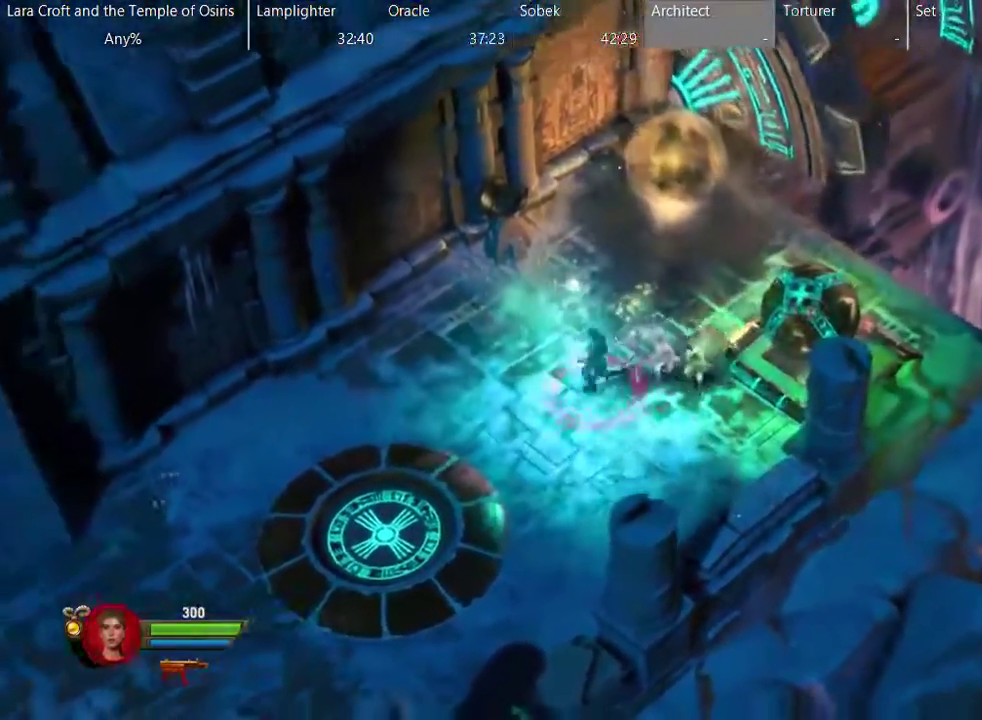
{"buttons": ["L2"], "left_stick": "up-right", "right_stick": "center", "events": [[83, "left_stick", "up-left"], [250, "left_stick", "up"], [450, "left_stick", "up-right"]]}
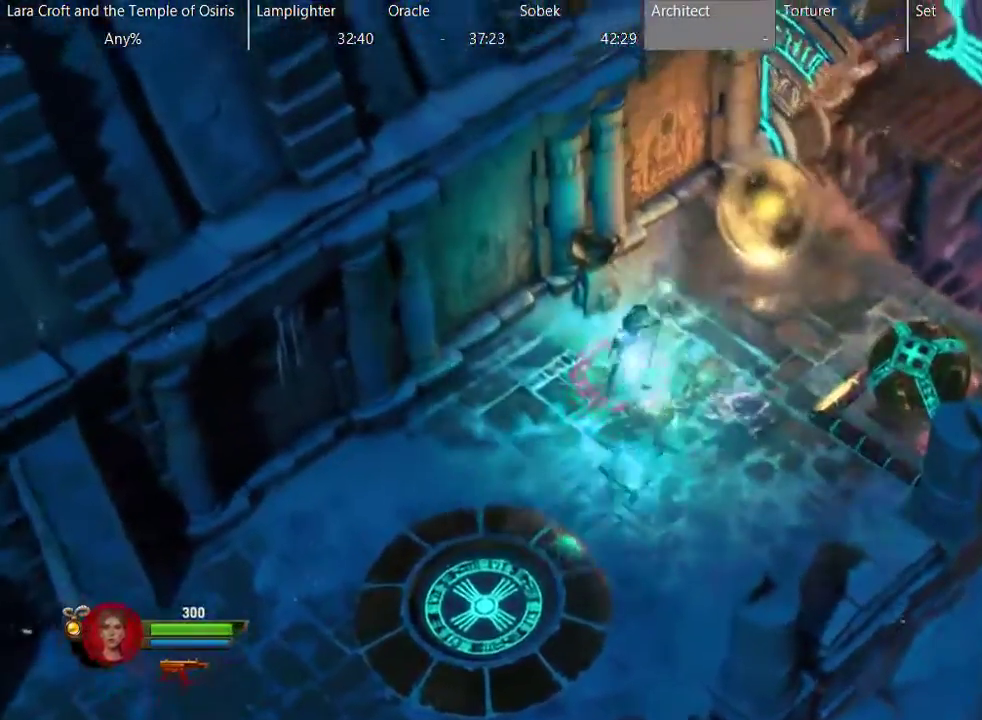
{"buttons": ["L2"], "left_stick": "up-right", "right_stick": "center", "events": []}
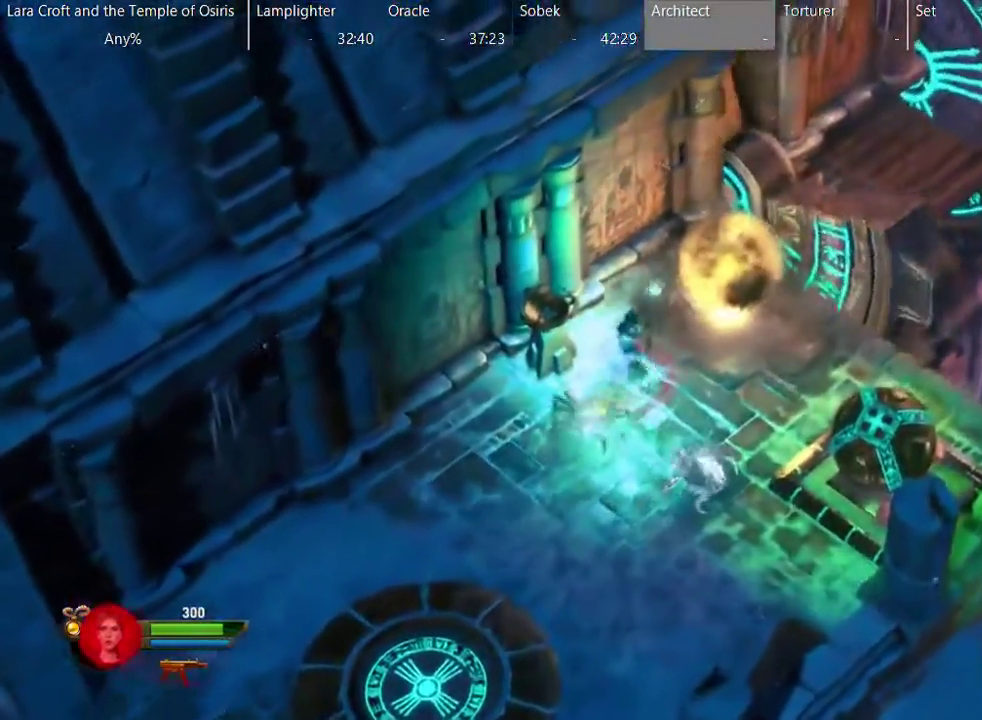
{"buttons": ["L2"], "left_stick": "down-right", "right_stick": "center", "events": [[200, "left_stick", "right"], [300, "left_stick", "down-right"]]}
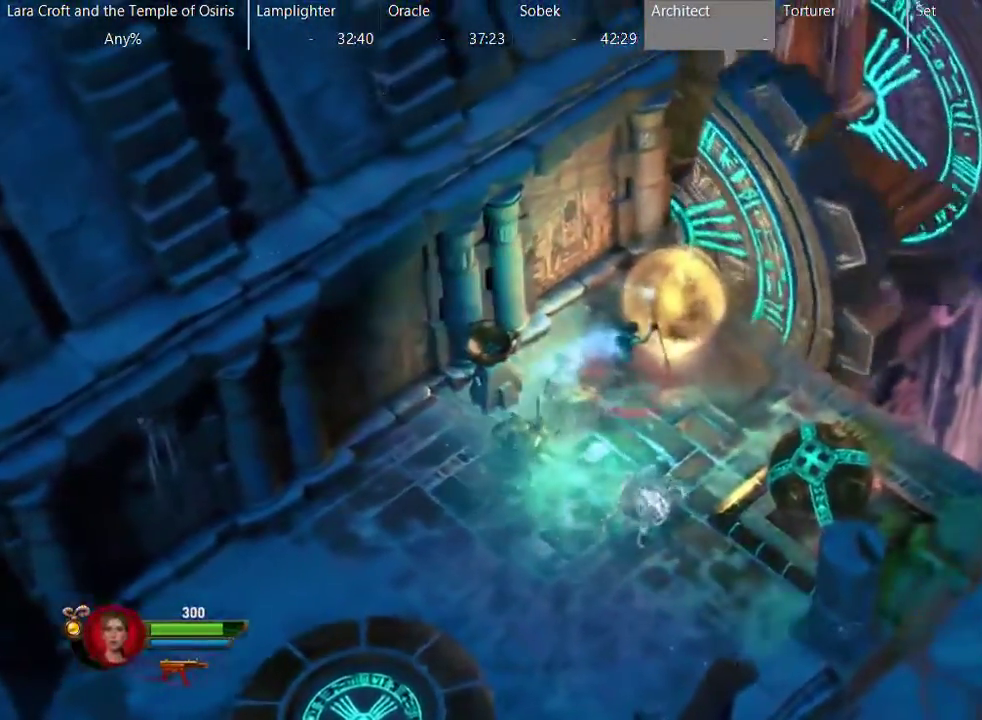
{"buttons": [], "left_stick": "center", "right_stick": "center", "events": [[233, "left_stick", "down"], [350, "L2", "up"], [350, "left_stick", "center"]]}
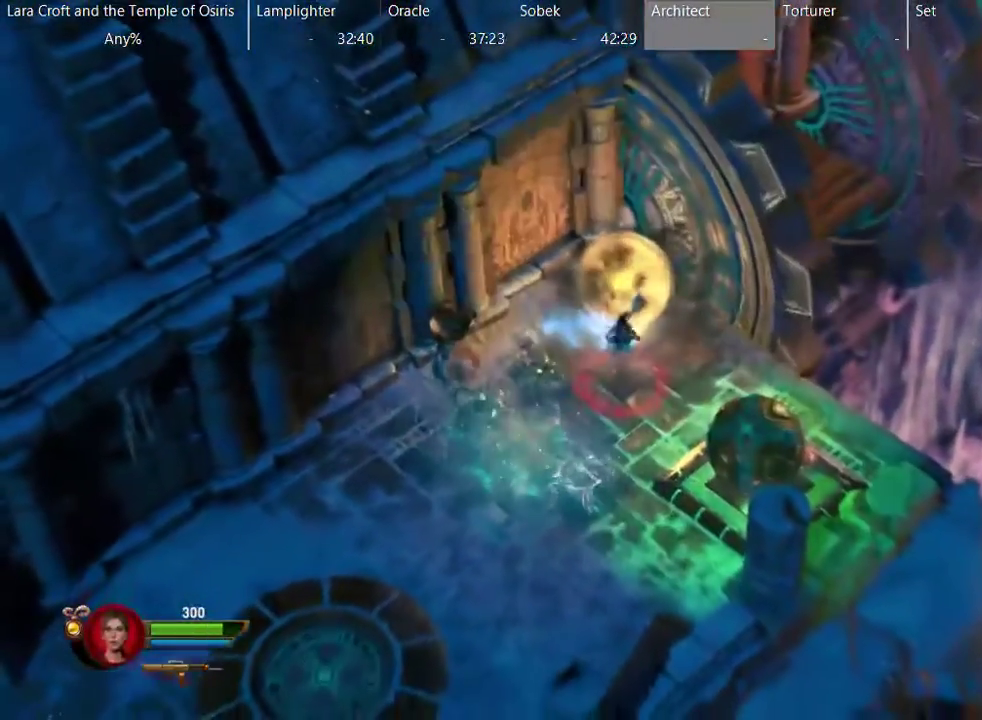
{"buttons": [], "left_stick": "down-left", "right_stick": "center", "events": [[233, "X", "down"], [233, "left_stick", "down"], [300, "left_stick", "down-left"], [400, "X", "up"]]}
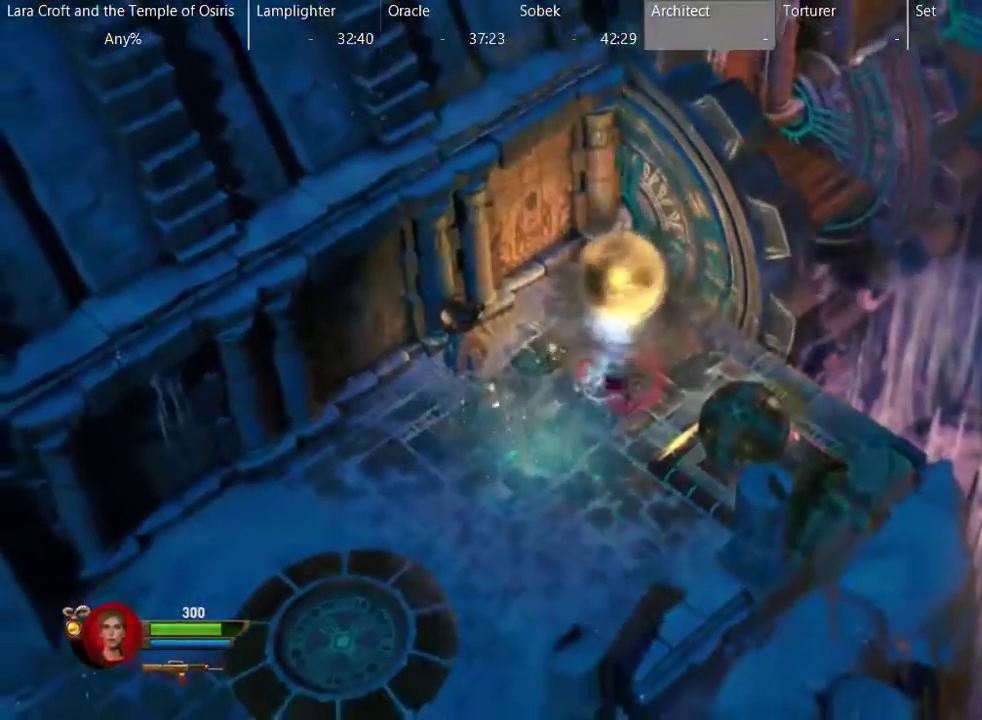
{"buttons": ["R2"], "left_stick": "down-left", "right_stick": "up-left", "events": [[300, "left_stick", "down"], [350, "R2", "down"], [350, "right_stick", "up-left"], [467, "left_stick", "down-left"]]}
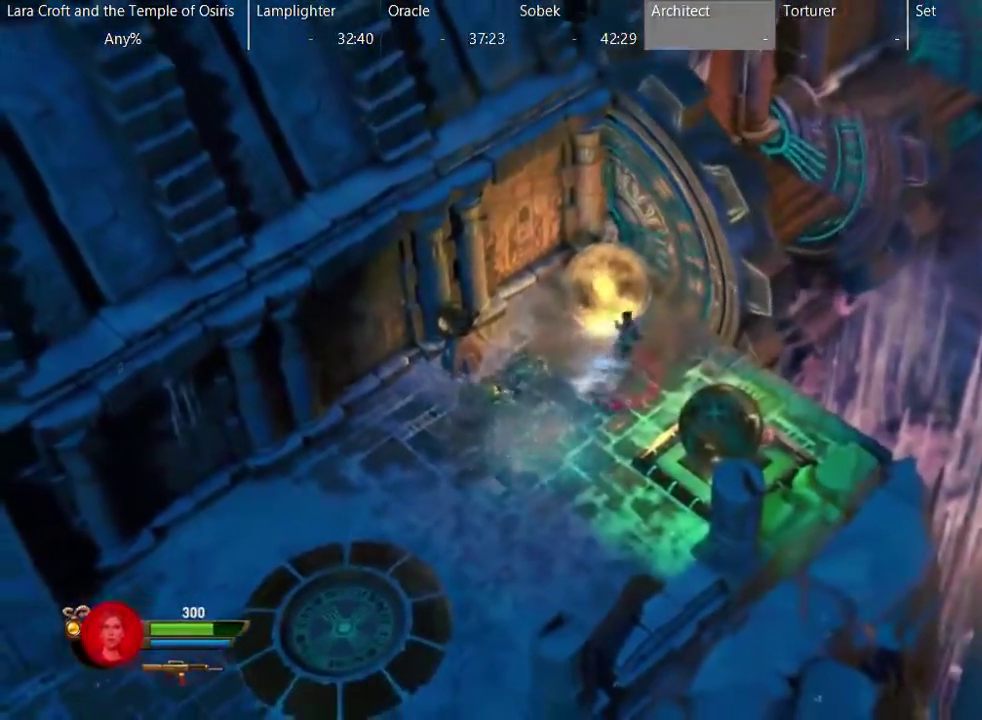
{"buttons": ["R2"], "left_stick": "down", "right_stick": "left", "events": [[133, "right_stick", "left"], [467, "left_stick", "down"]]}
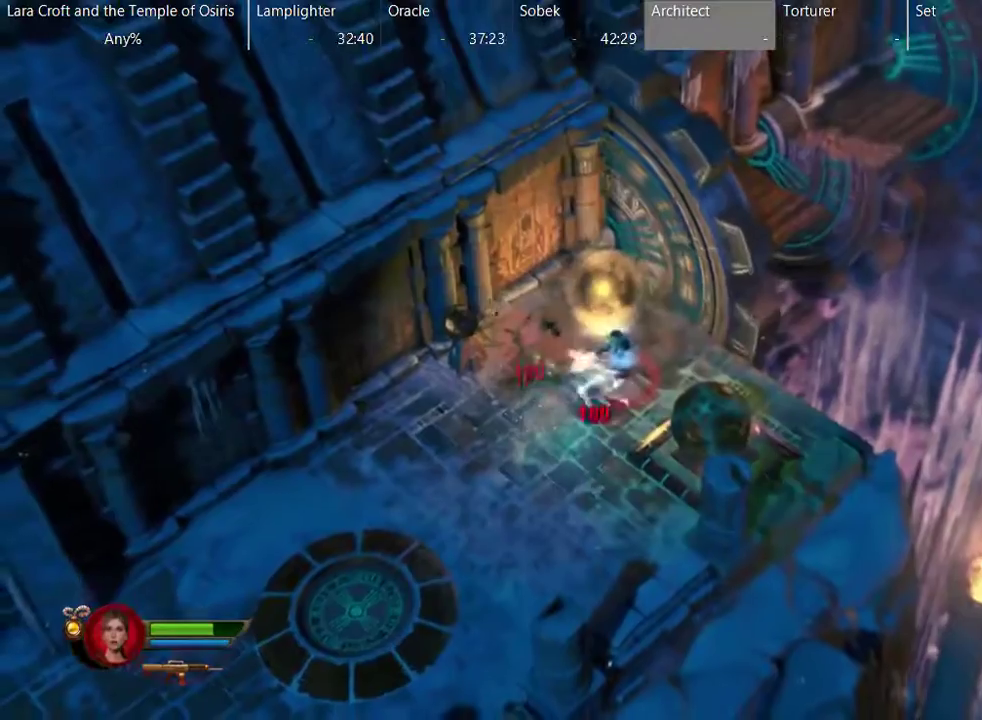
{"buttons": ["R2"], "left_stick": "down", "right_stick": "left", "events": [[100, "left_stick", "down-left"], [200, "left_stick", "down"], [300, "left_stick", "down-left"], [433, "left_stick", "down"]]}
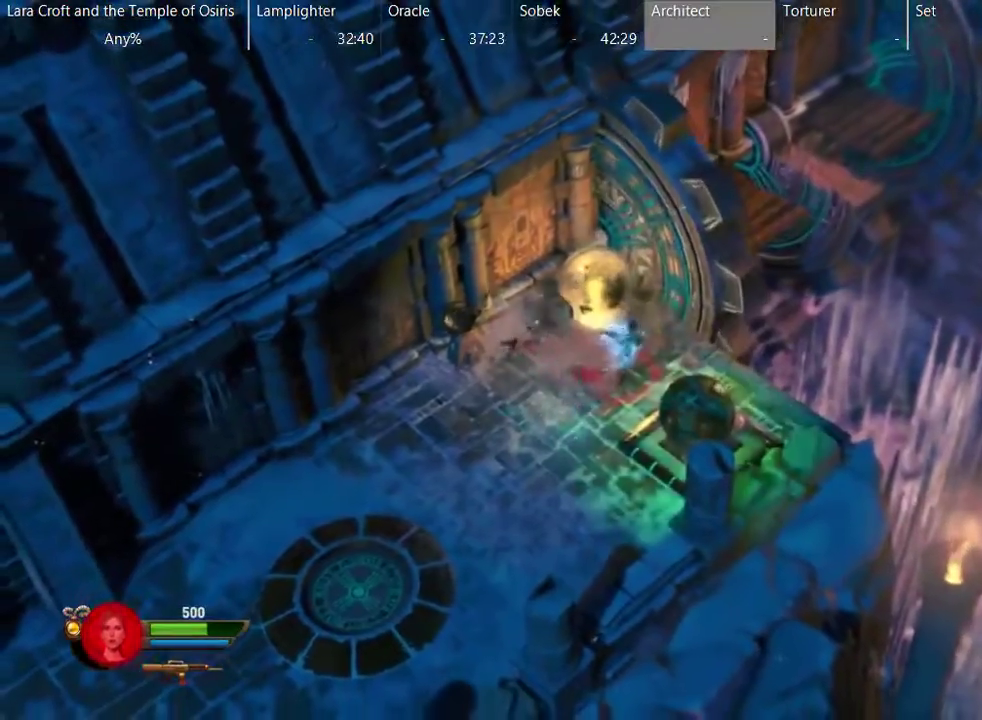
{"buttons": [], "left_stick": "center", "right_stick": "center", "events": [[50, "R2", "up"], [50, "left_stick", "center"], [100, "right_stick", "center"], [250, "left_stick", "up-right"], [350, "left_stick", "center"]]}
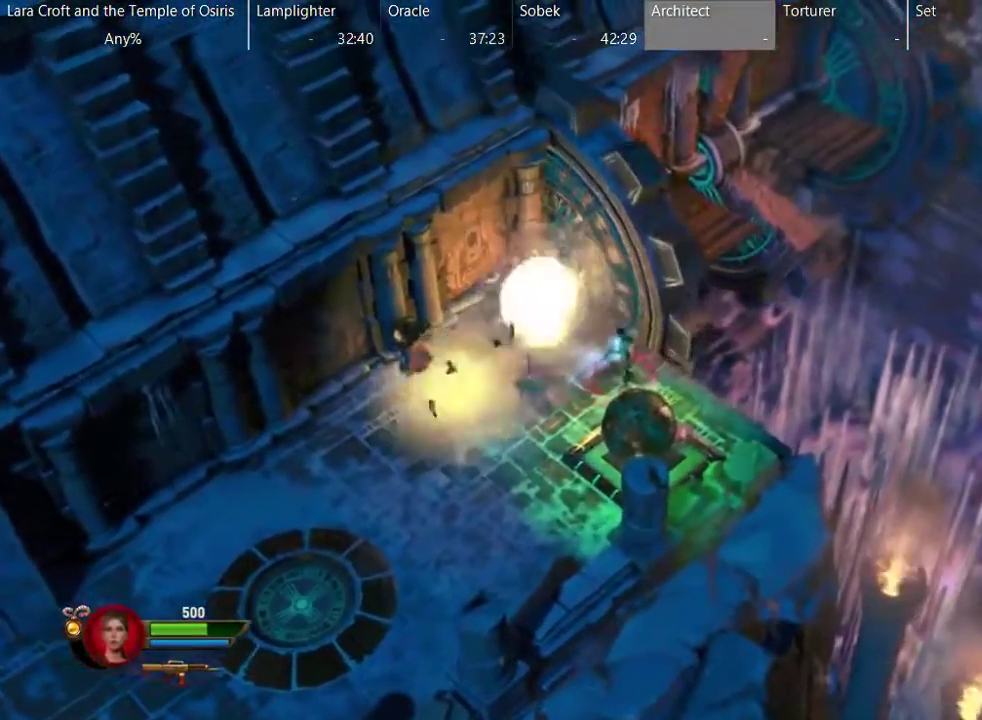
{"buttons": [], "left_stick": "center", "right_stick": "center", "events": []}
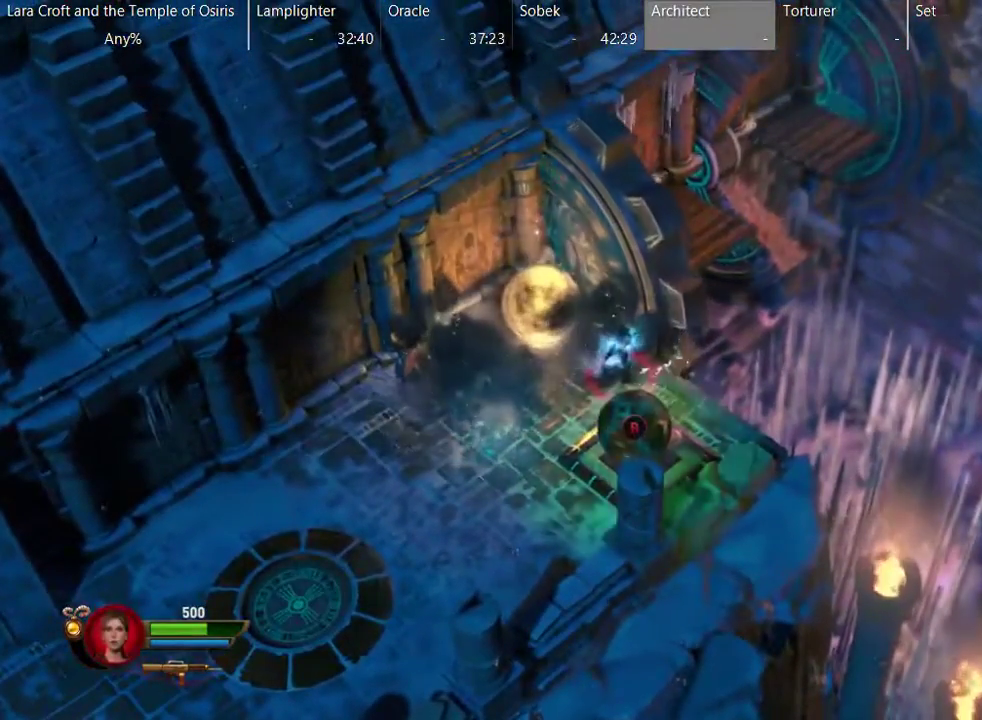
{"buttons": [], "left_stick": "center", "right_stick": "center", "events": [[150, "left_stick", "down-left"], [350, "left_stick", "center"]]}
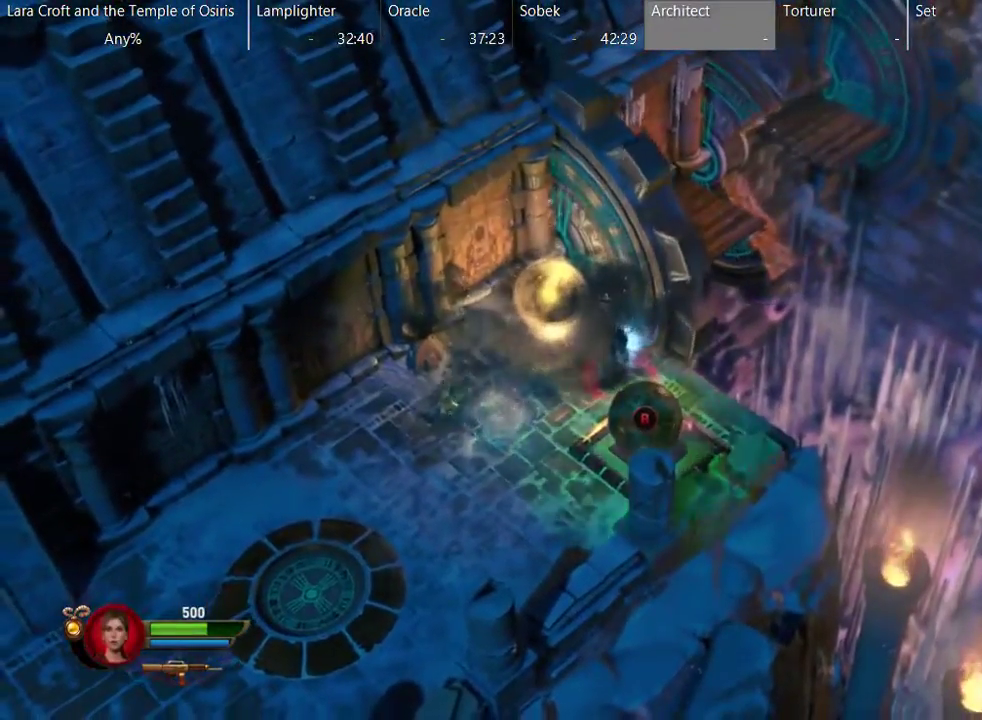
{"buttons": [], "left_stick": "center", "right_stick": "center", "events": []}
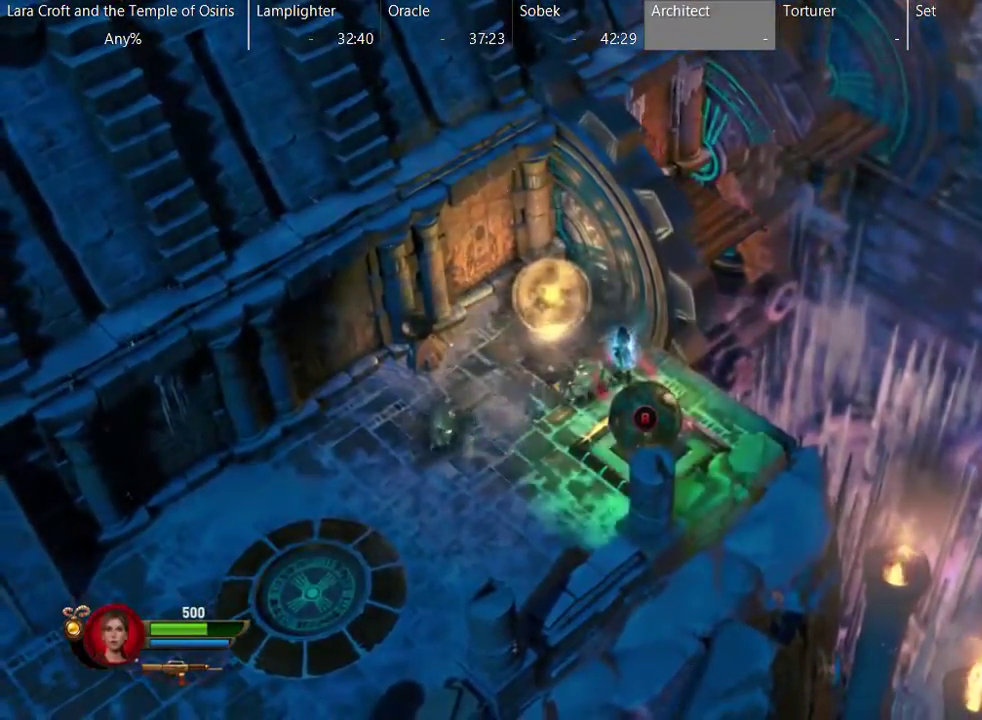
{"buttons": ["R2"], "left_stick": "down-left", "right_stick": "left", "events": [[150, "left_stick", "right"], [250, "left_stick", "down-right"], [300, "left_stick", "center"], [400, "R2", "down"], [450, "right_stick", "left"], [500, "left_stick", "down-left"]]}
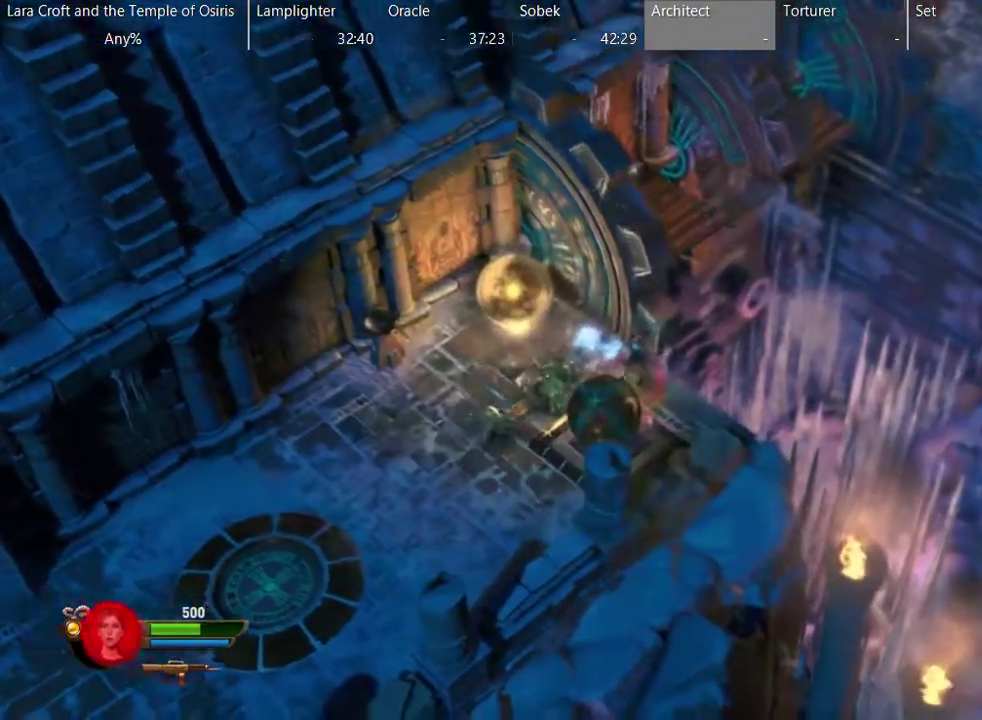
{"buttons": ["R2"], "left_stick": "down-left", "right_stick": "left", "events": []}
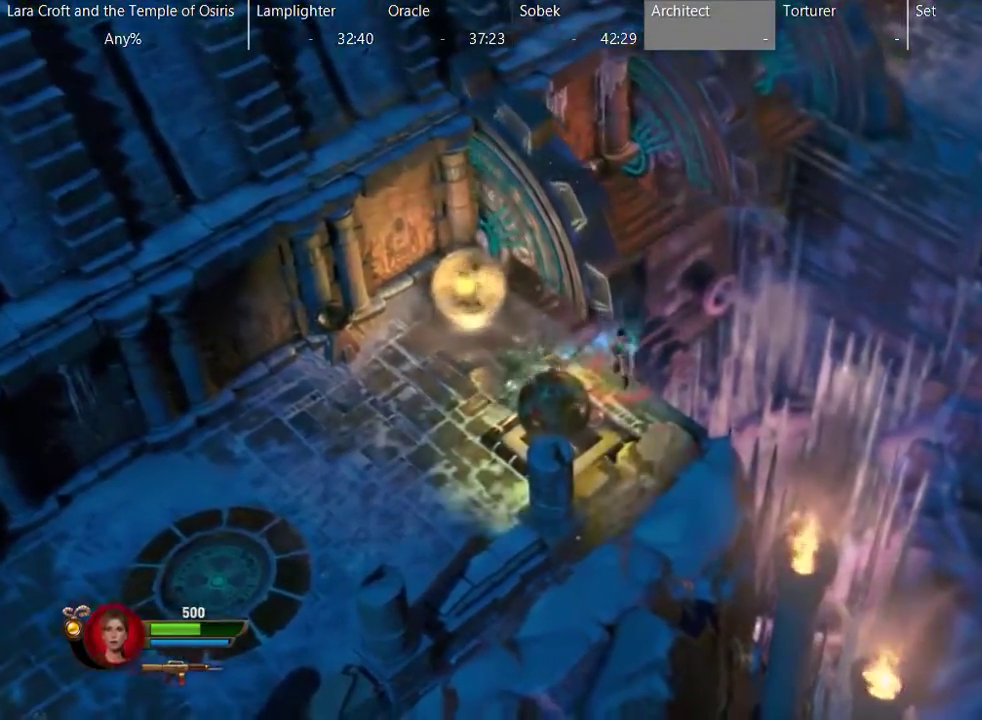
{"buttons": ["R2"], "left_stick": "left", "right_stick": "left", "events": [[450, "left_stick", "left"]]}
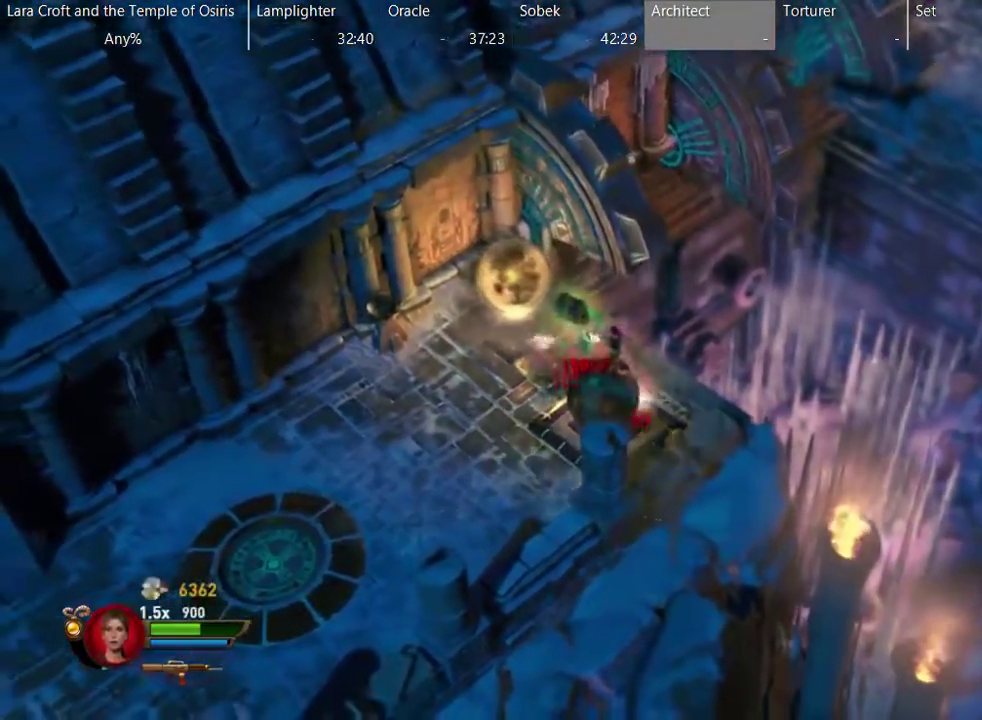
{"buttons": [], "left_stick": "center", "right_stick": "center", "events": [[117, "left_stick", "up-left"], [267, "R2", "up"], [267, "left_stick", "center"], [317, "right_stick", "center"]]}
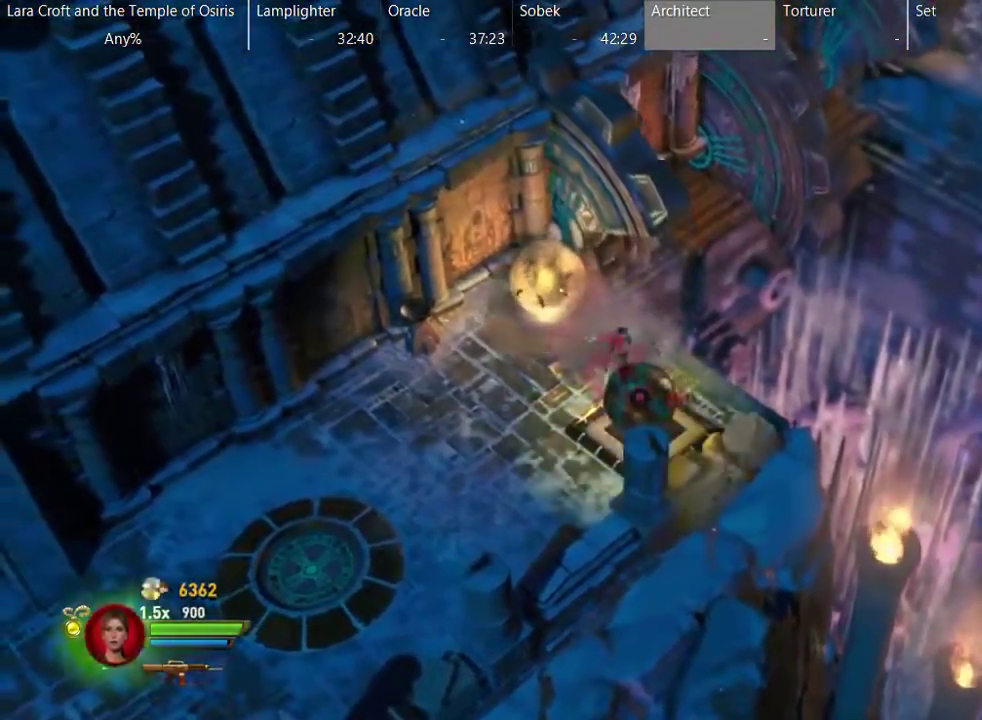
{"buttons": ["A"], "left_stick": "up", "right_stick": "center", "events": [[167, "left_stick", "up"], [467, "A", "down"]]}
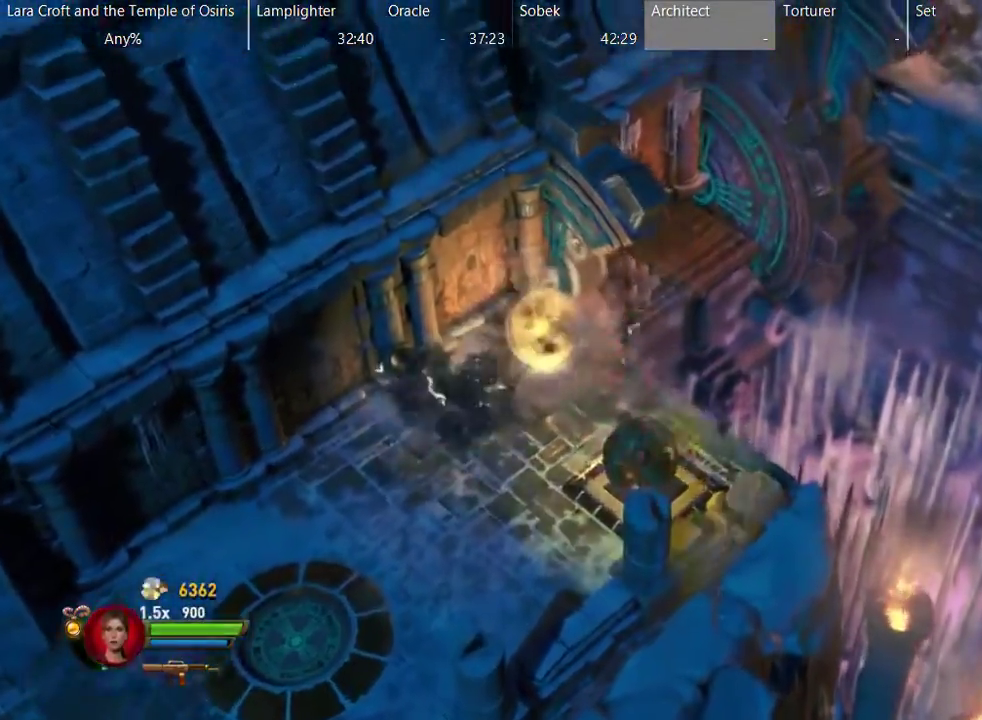
{"buttons": [], "left_stick": "up-right", "right_stick": "center", "events": [[67, "left_stick", "up-right"], [467, "A", "up"]]}